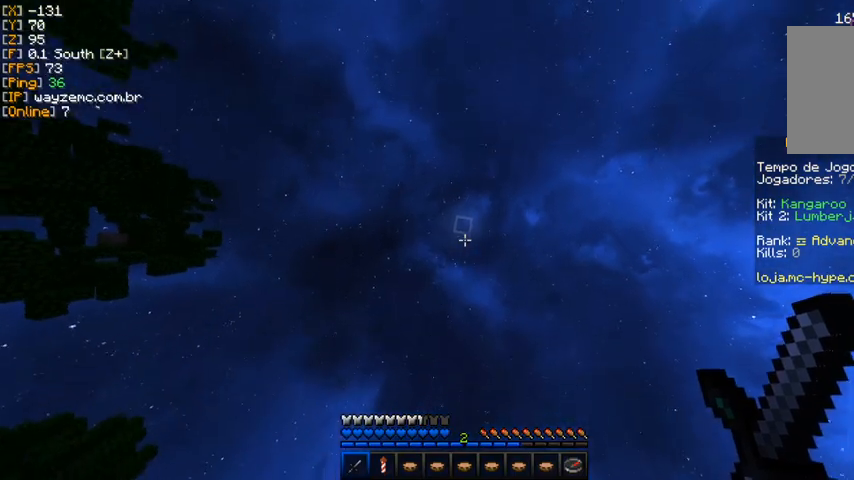
Gameplay with keyboard and mouse; each line is a JSON object with the keys and mouse buttons held at the frame after it. "events" lists presses ("down") and releases ("up") of "a" and "mouse_left" between this image and that frame as [ms after this image, input, new state], when the widget could be followed in between. "mouse_left" = the "left" button of the "mouse" list. No other keys are recorded. Fast repeated clicks can show as one long hold. Mouse movement is not recorded.
{"keys": ["a"], "mouse": [], "events": []}
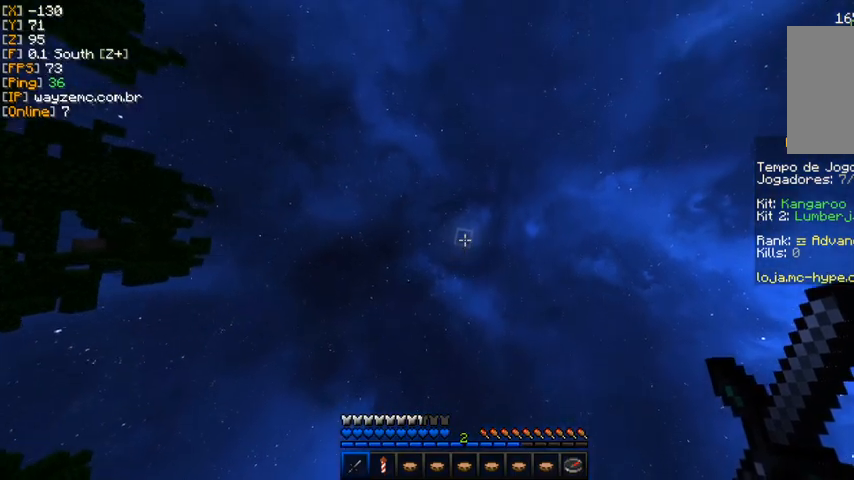
{"keys": [], "mouse": [], "events": [[333, "a", "up"]]}
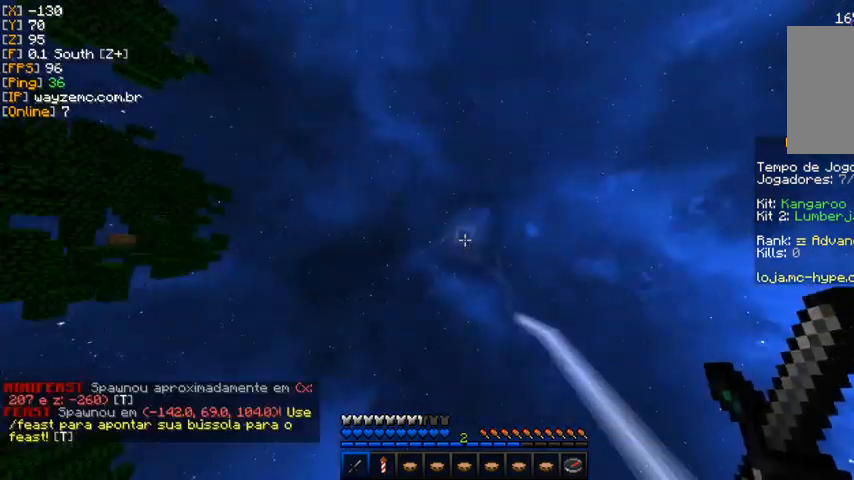
{"keys": [], "mouse": [], "events": []}
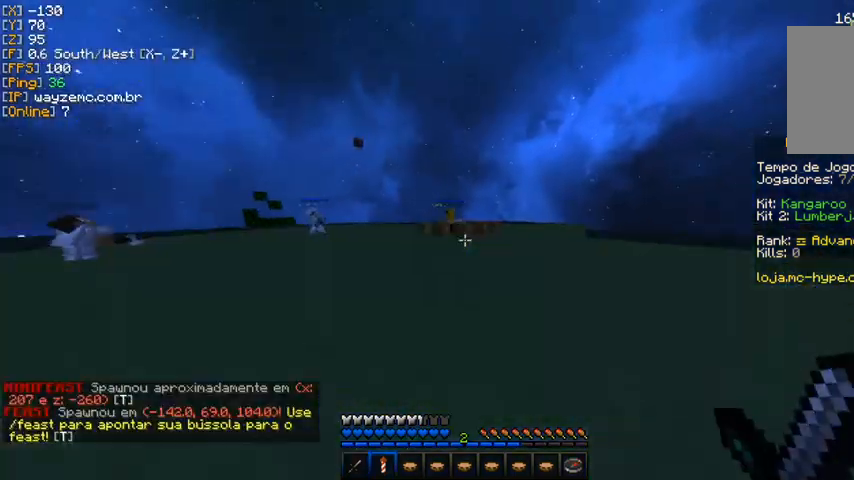
{"keys": [], "mouse": [], "events": [[167, "mouse_left", "down"], [233, "mouse_left", "up"]]}
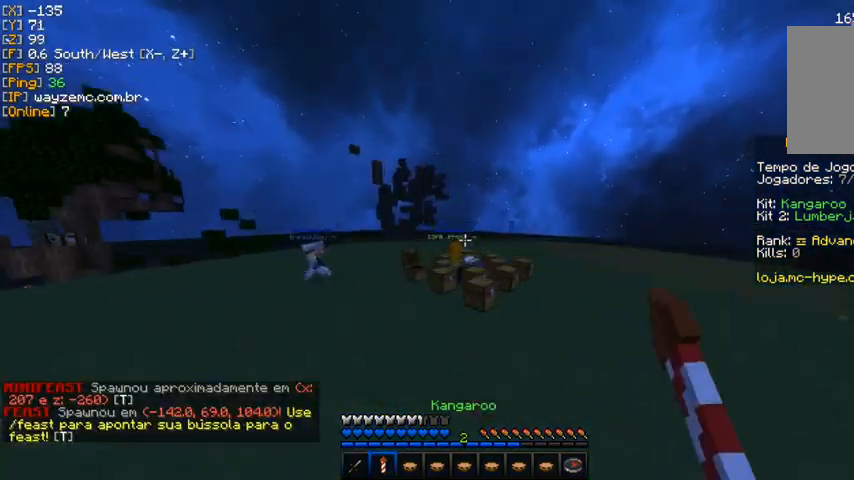
{"keys": [], "mouse": [], "events": []}
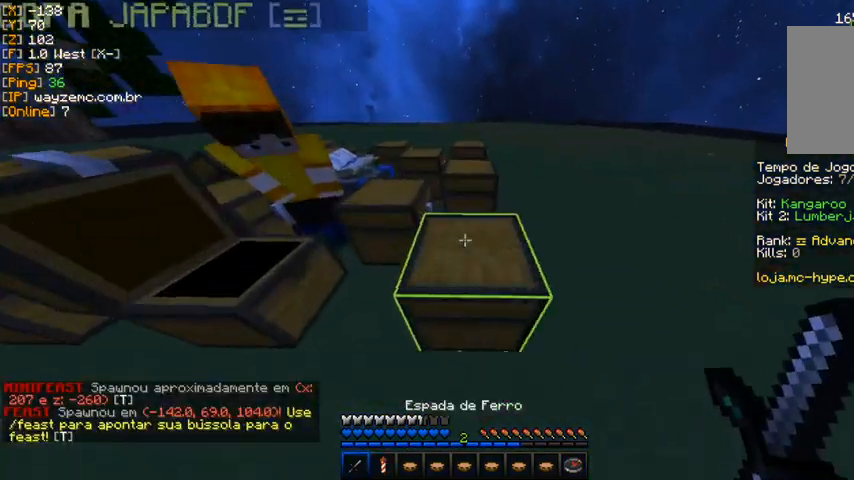
{"keys": [], "mouse": [], "events": []}
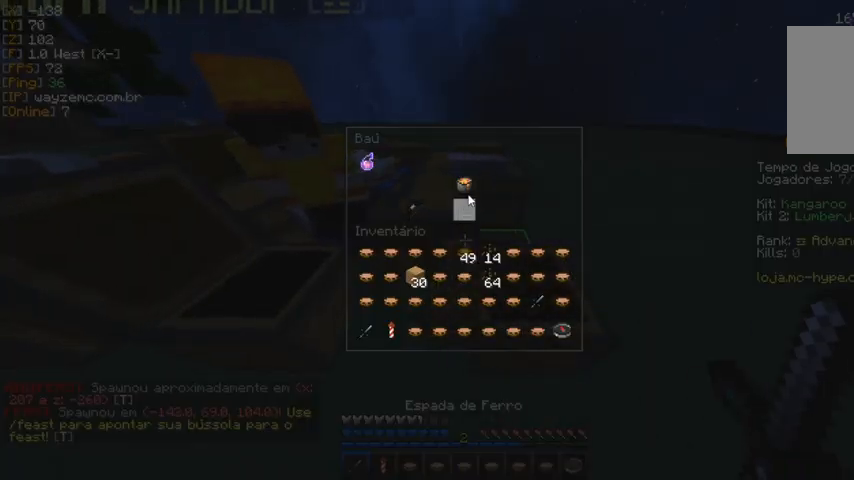
{"keys": [], "mouse": [], "events": [[167, "mouse_left", "down"], [267, "mouse_left", "up"]]}
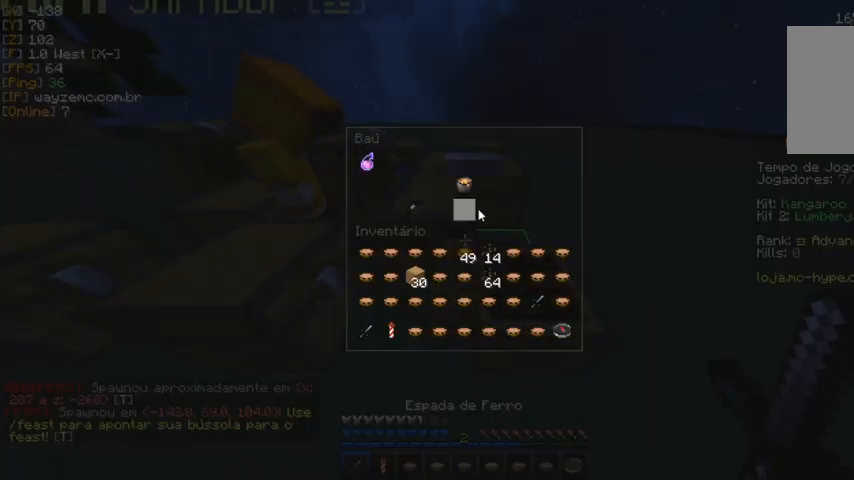
{"keys": [], "mouse": [], "events": [[433, "mouse_left", "down"], [500, "mouse_left", "up"]]}
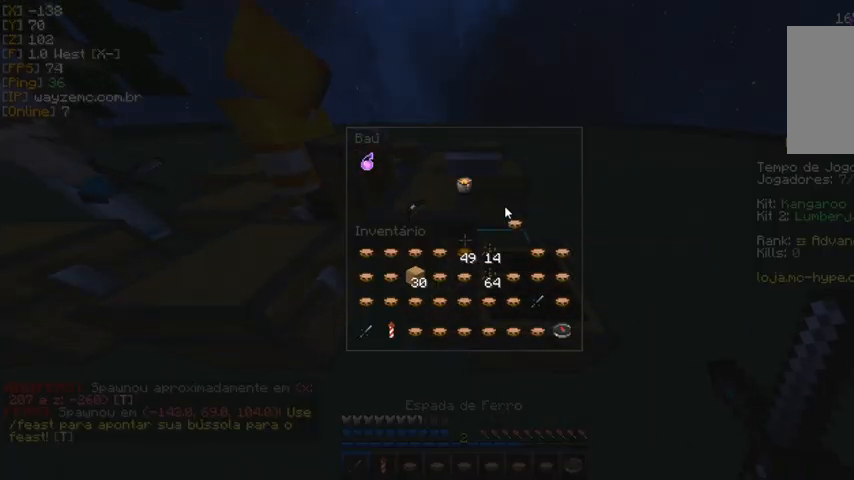
{"keys": [], "mouse": [], "events": []}
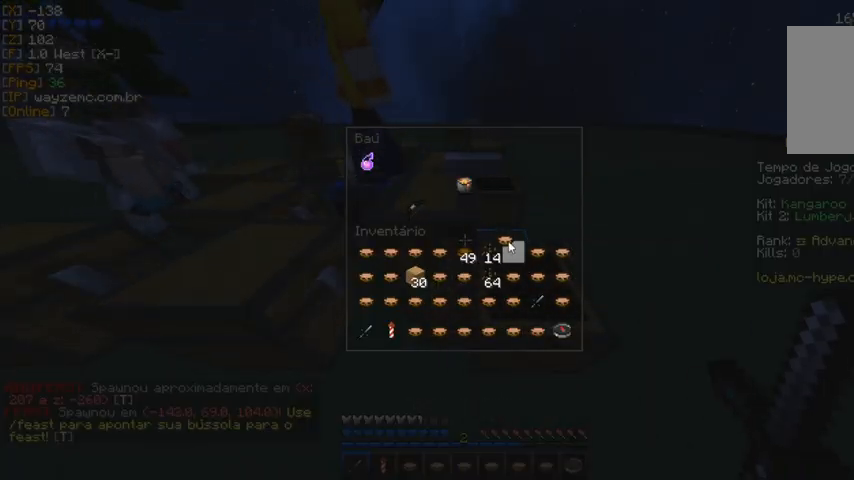
{"keys": [], "mouse": [], "events": [[233, "mouse_left", "down"], [300, "mouse_left", "up"]]}
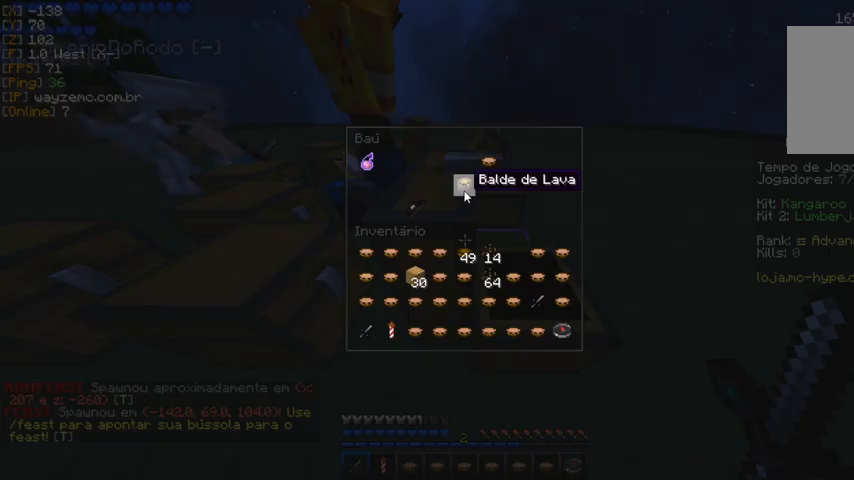
{"keys": [], "mouse": [], "events": [[100, "mouse_left", "down"], [200, "mouse_left", "up"]]}
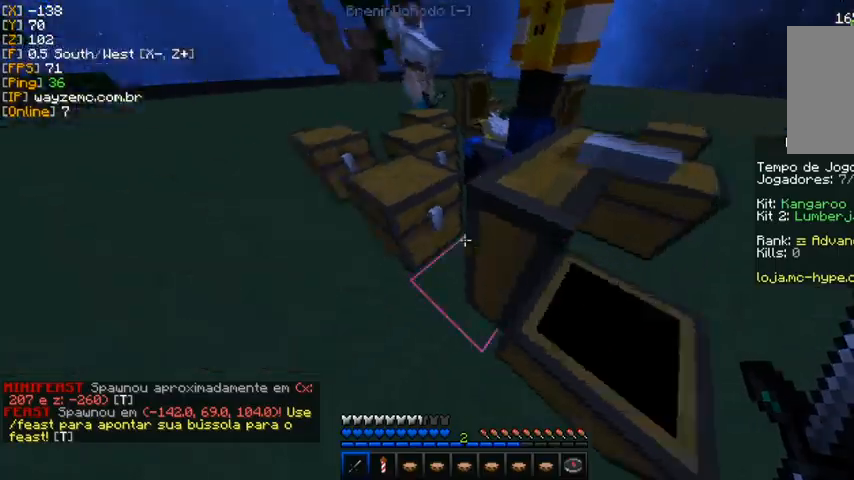
{"keys": [], "mouse": [], "events": []}
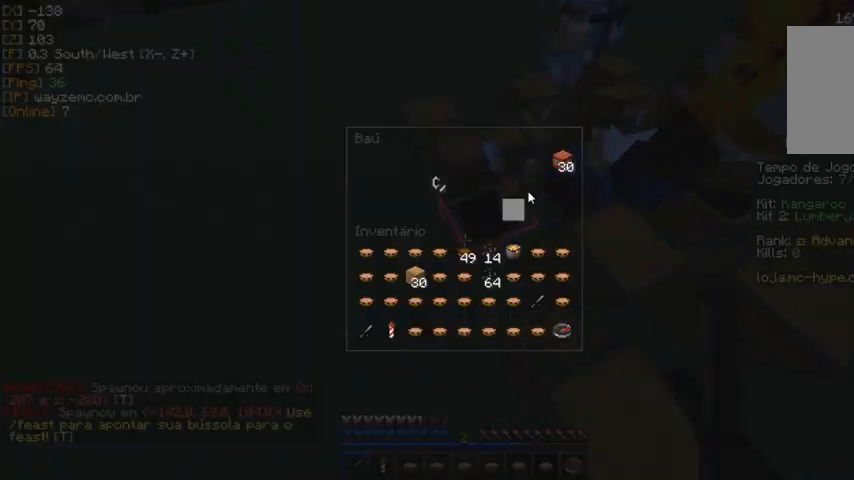
{"keys": [], "mouse": [], "events": []}
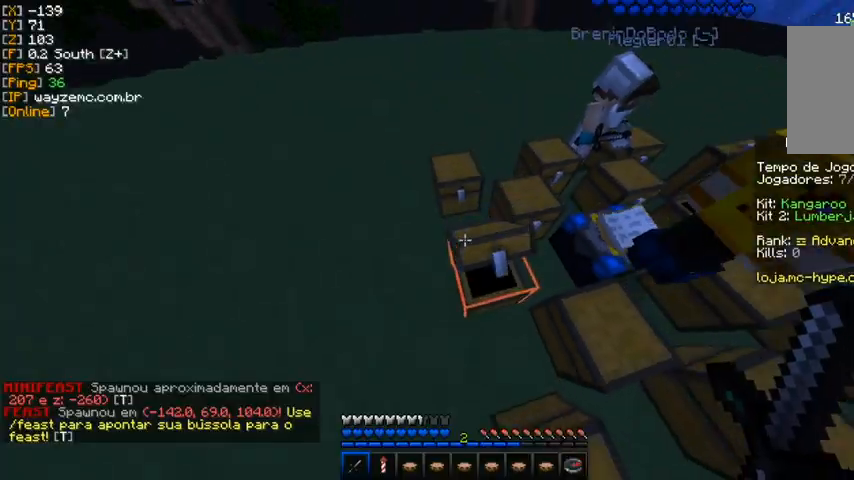
{"keys": [], "mouse": [], "events": []}
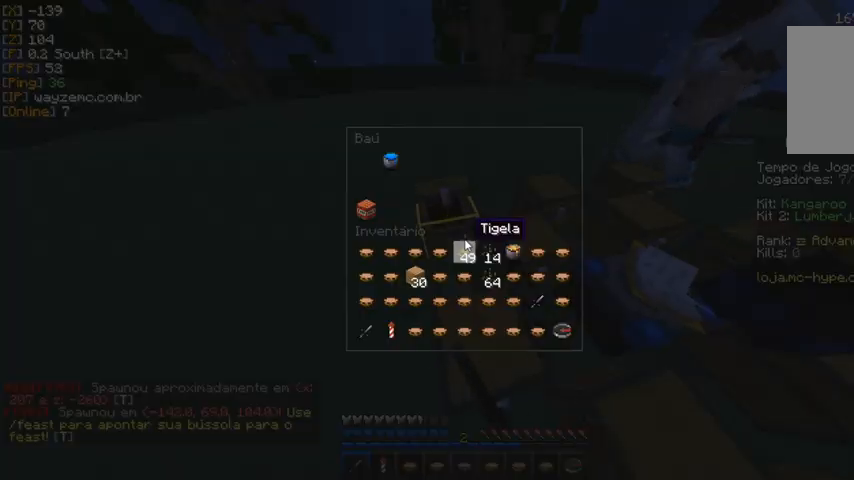
{"keys": [], "mouse": [], "events": []}
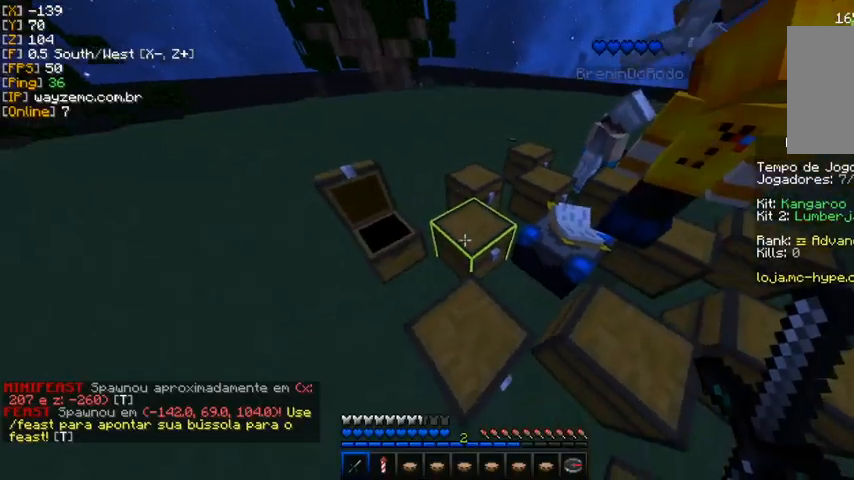
{"keys": [], "mouse": [], "events": []}
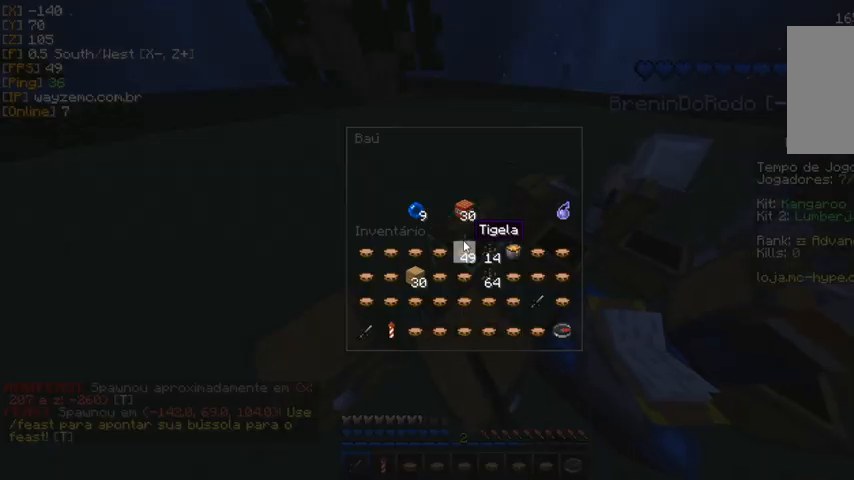
{"keys": [], "mouse": [], "events": []}
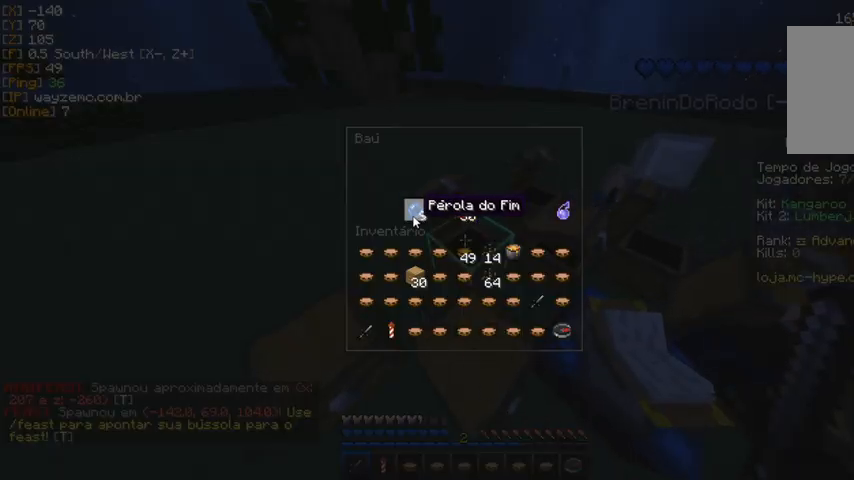
{"keys": [], "mouse": [], "events": [[367, "mouse_left", "down"], [433, "mouse_left", "up"]]}
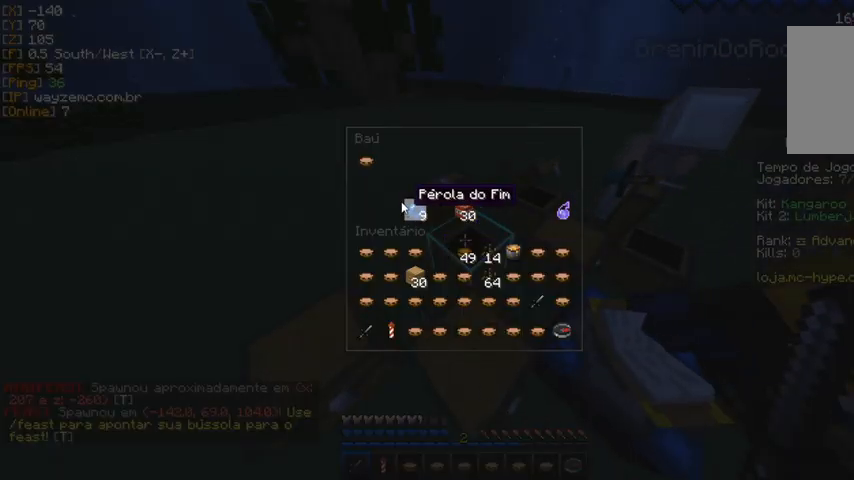
{"keys": [], "mouse": [], "events": [[133, "mouse_left", "down"], [200, "mouse_left", "up"], [367, "mouse_left", "down"], [433, "mouse_left", "up"]]}
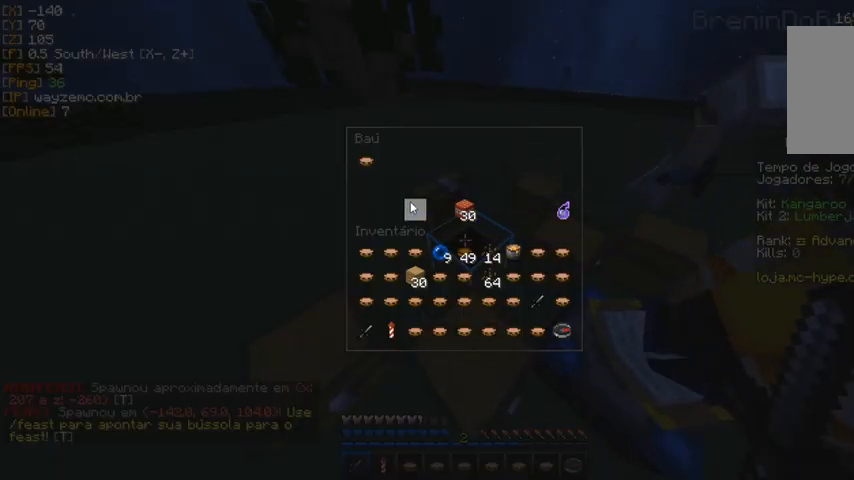
{"keys": [], "mouse": [], "events": []}
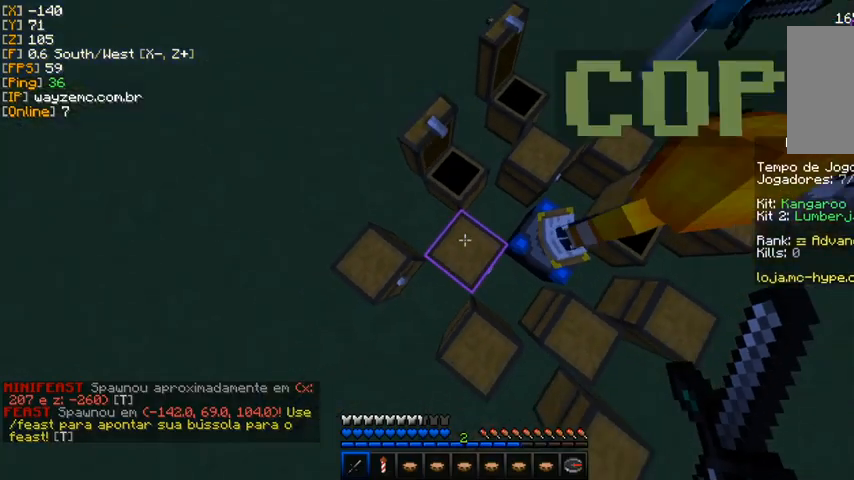
{"keys": [], "mouse": [], "events": []}
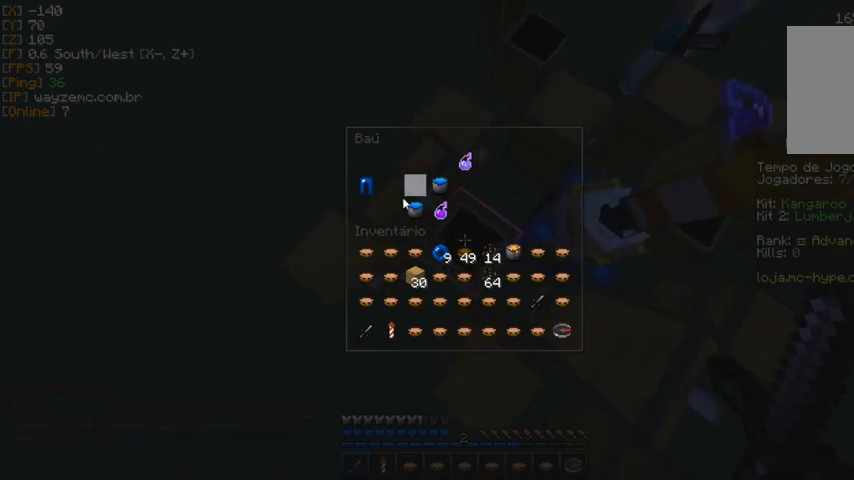
{"keys": [], "mouse": [], "events": [[300, "mouse_left", "down"], [433, "mouse_left", "up"]]}
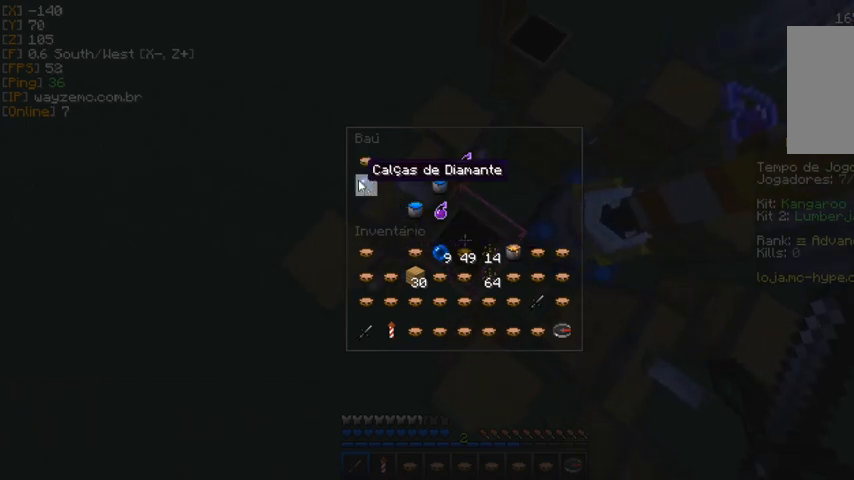
{"keys": [], "mouse": [], "events": [[267, "mouse_left", "down"], [367, "mouse_left", "up"]]}
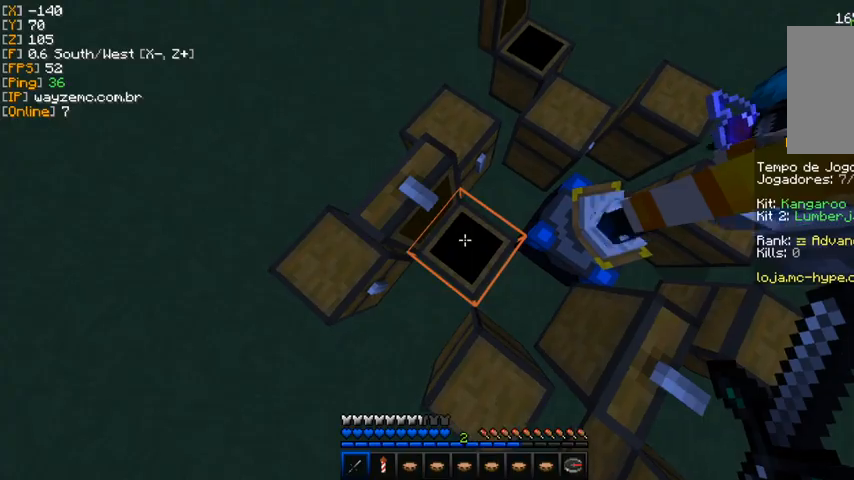
{"keys": [], "mouse": [], "events": []}
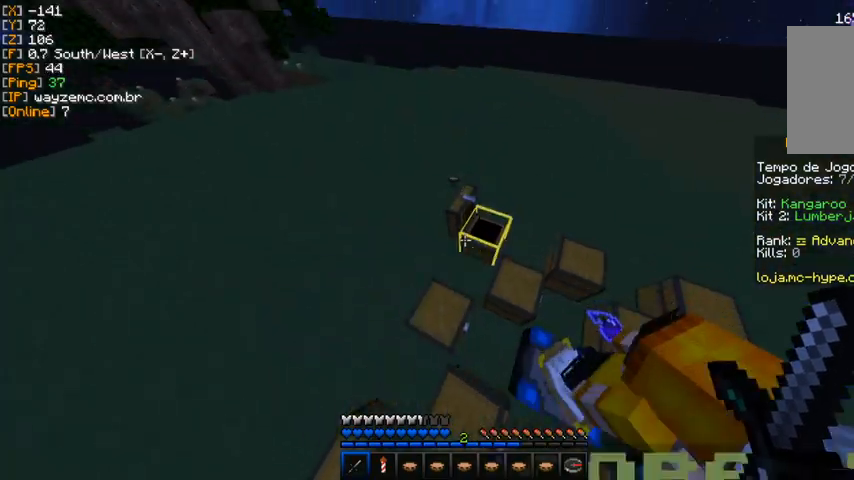
{"keys": [], "mouse": [], "events": []}
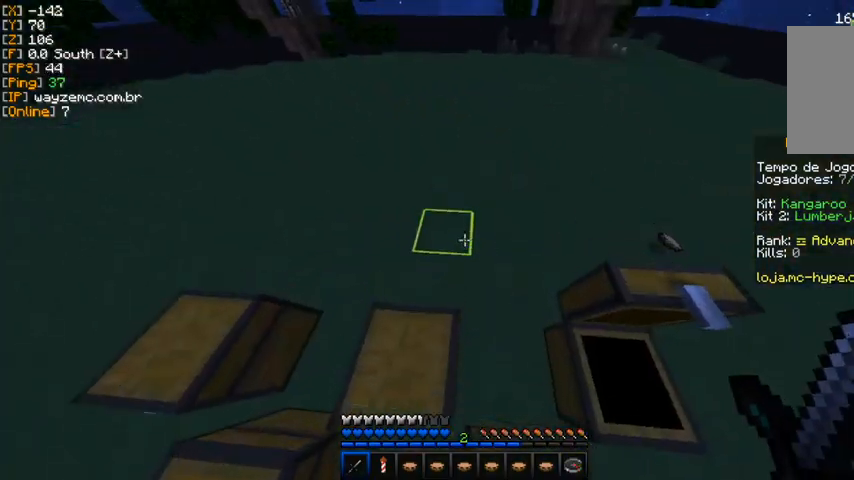
{"keys": [], "mouse": [], "events": []}
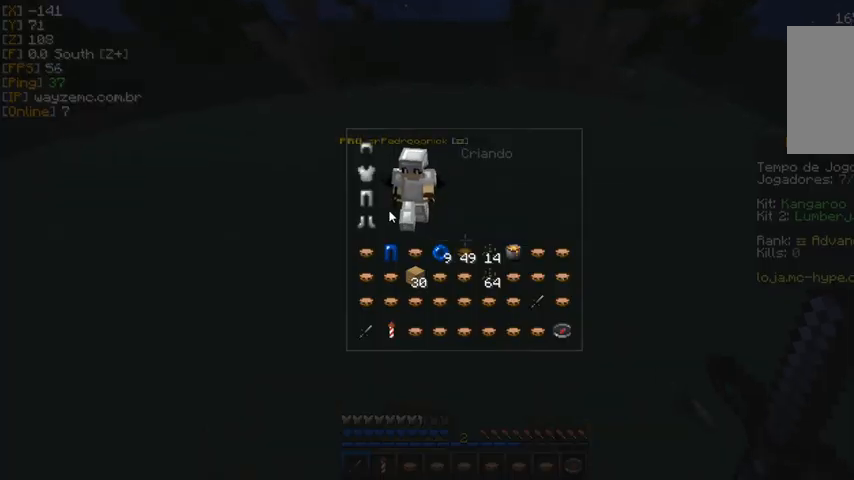
{"keys": [], "mouse": [], "events": []}
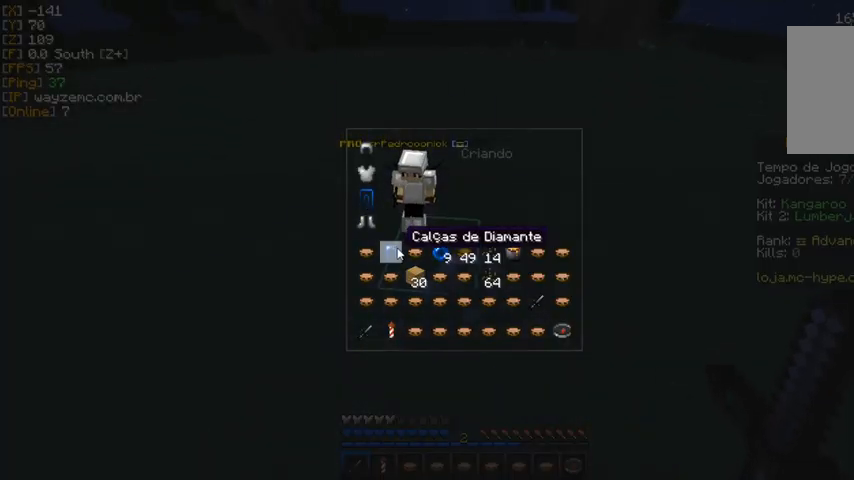
{"keys": [], "mouse": [], "events": [[233, "mouse_left", "down"], [267, "mouse_left", "up"]]}
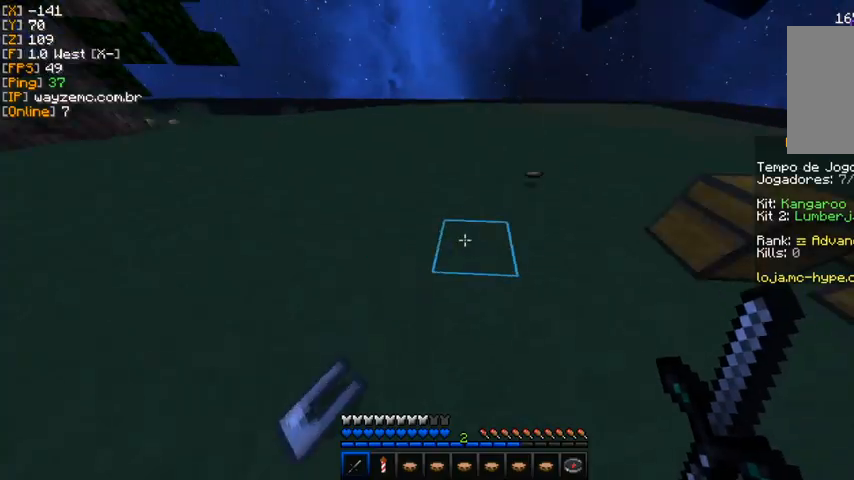
{"keys": [], "mouse": [], "events": []}
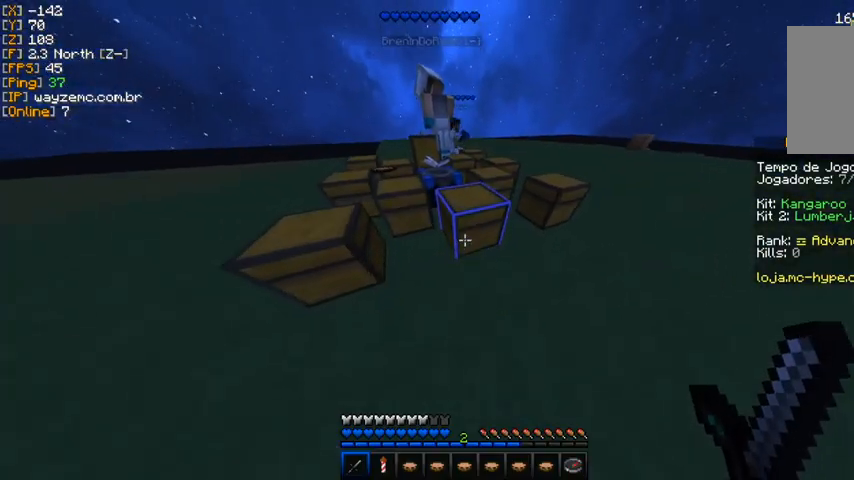
{"keys": [], "mouse": [], "events": [[167, "a", "down"], [467, "a", "up"]]}